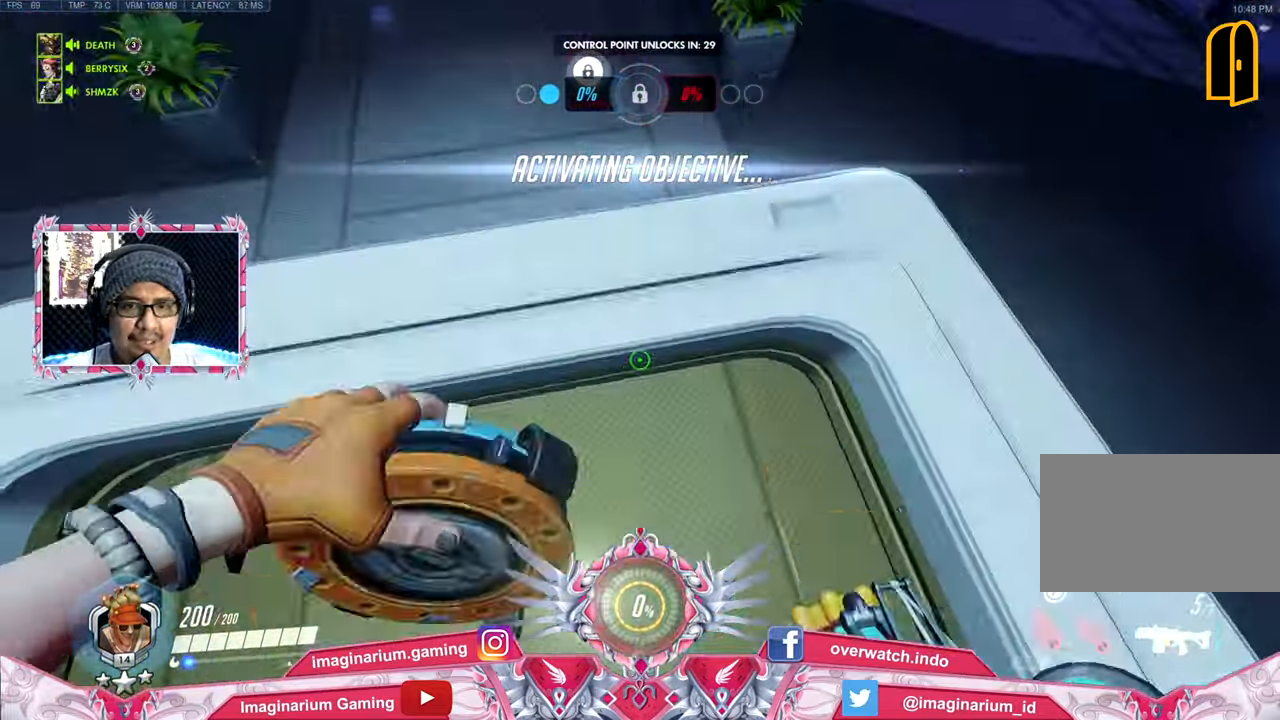
Gameplay with keyboard and mouse; each line is a JSON object with the keys and mouse buttons held at the frame after it. "events" lists presses ("down") and releases ("up") of "1", "2", "3", "4", "5", "a", "alt", "c", "caps_lock", "ctrl", "d", "e", "f", "g", "q", "r", "s", "shift", "space", "t", "tab", "v", "w", "x", "z", "mouse_left", "mouse_wheel" and "mouse_right" between this image and that frame as [ms after this image, input, new state], when the widget could be followed in between. "mouse_left", "mouse_wheel", "mouse_right" = the "left", "wheel", "right" buttons of the "mouse" list. No other keys are recorded. "wheel" means that the mouse wheel is clicked or scrolled. Not read: mouse_move.
{"keys": ["w"], "mouse": ["right"], "events": [[17, "shift", "up"], [251, "space", "down"], [384, "mouse_right", "down"], [384, "space", "up"]]}
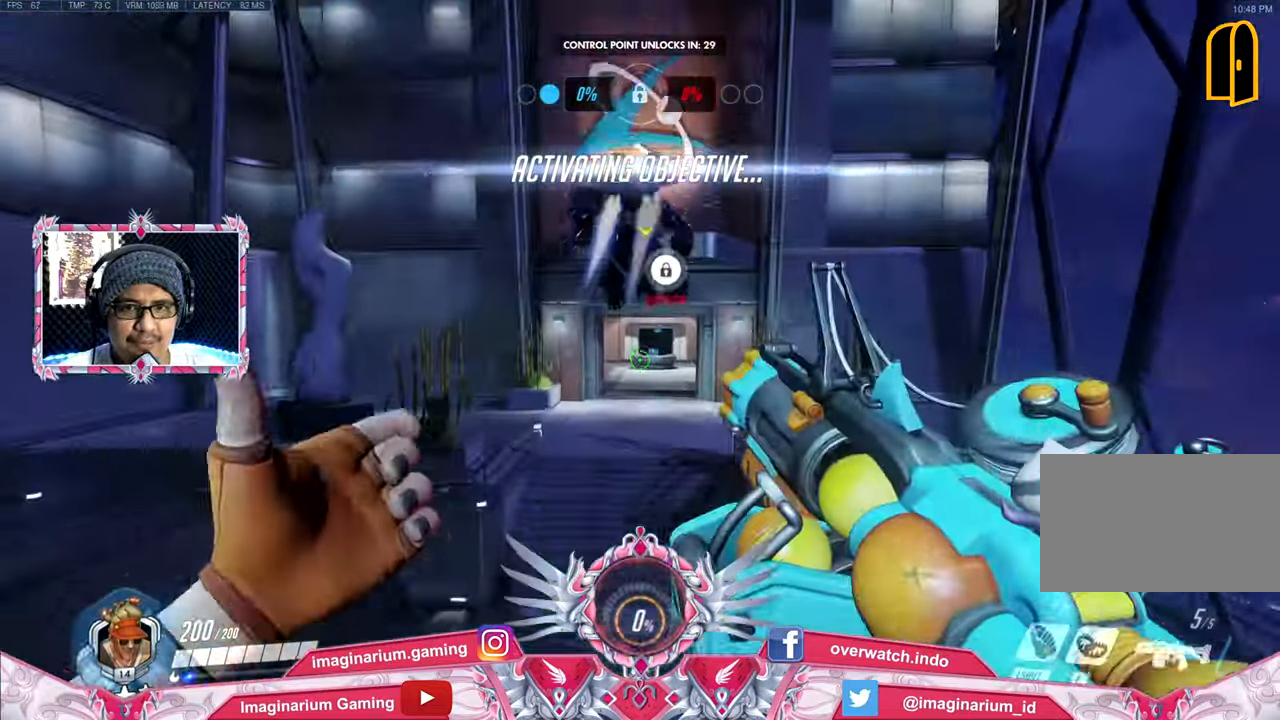
{"keys": ["space", "w"], "mouse": [], "events": [[67, "mouse_right", "up"], [350, "r", "down"], [401, "space", "down"], [451, "r", "up"]]}
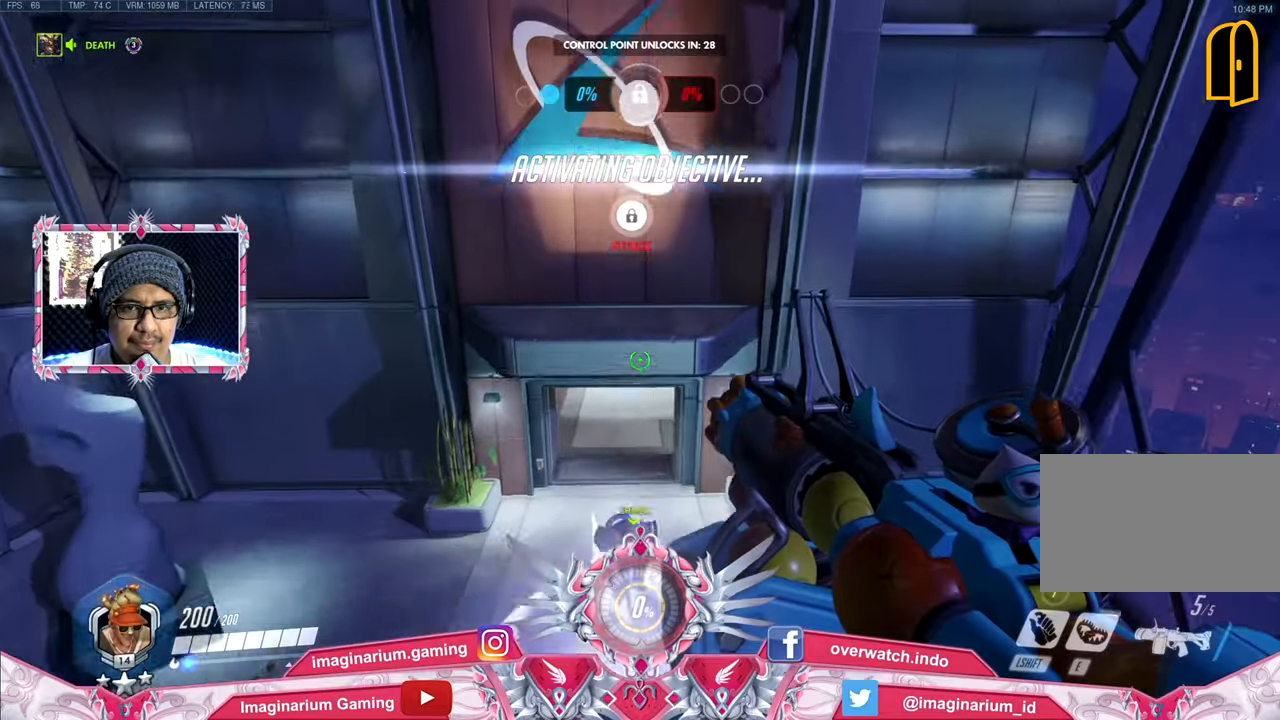
{"keys": ["w"], "mouse": [], "events": [[83, "space", "up"]]}
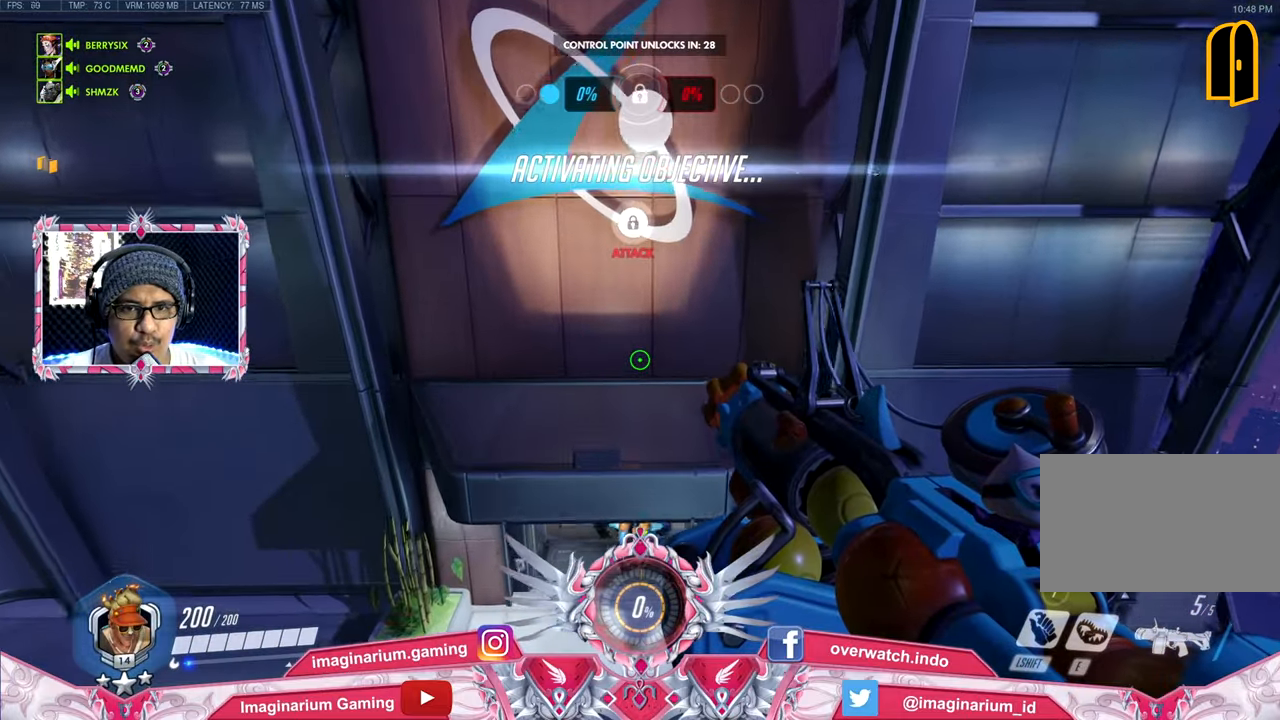
{"keys": ["w"], "mouse": [], "events": []}
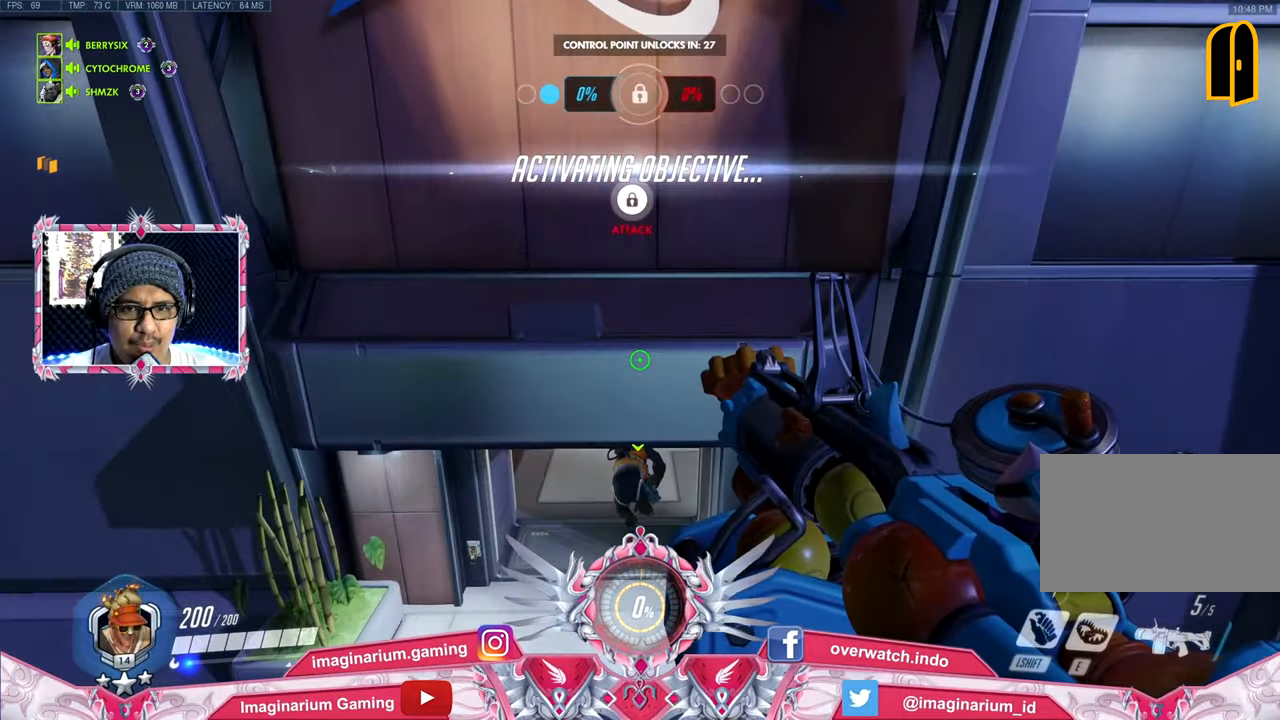
{"keys": ["w"], "mouse": [], "events": []}
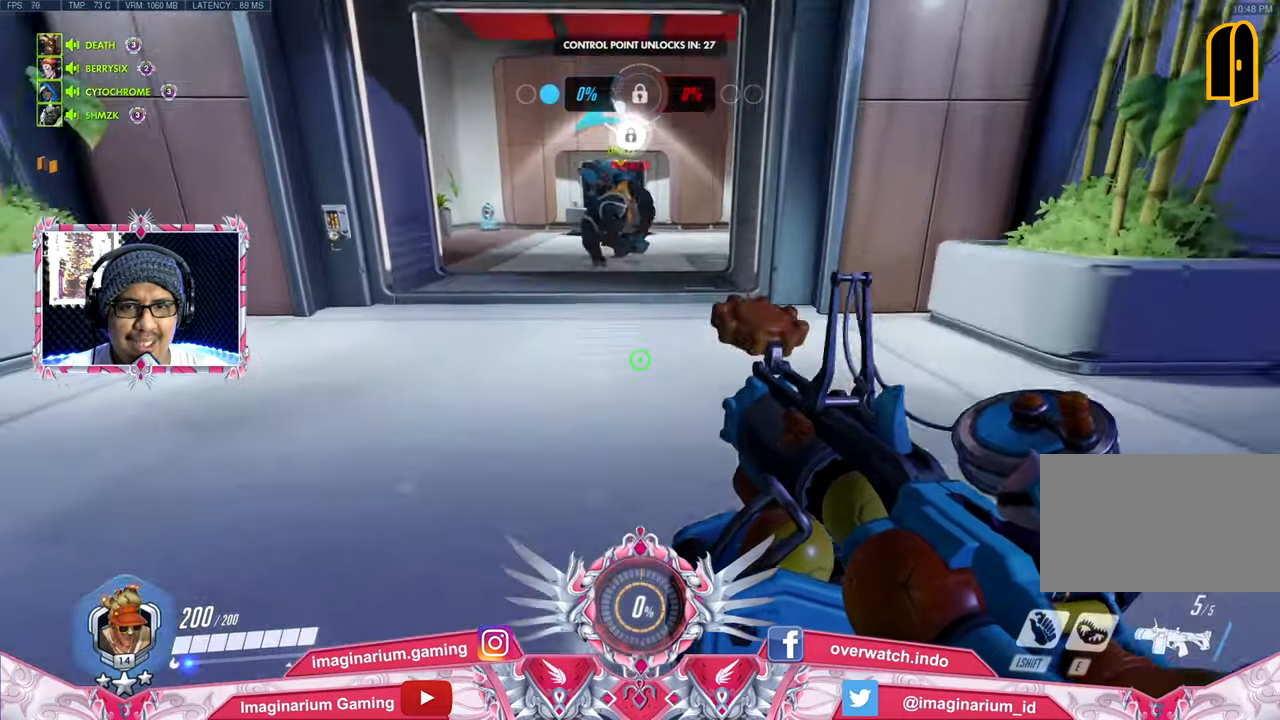
{"keys": ["w"], "mouse": [], "events": [[234, "space", "down"], [417, "space", "up"]]}
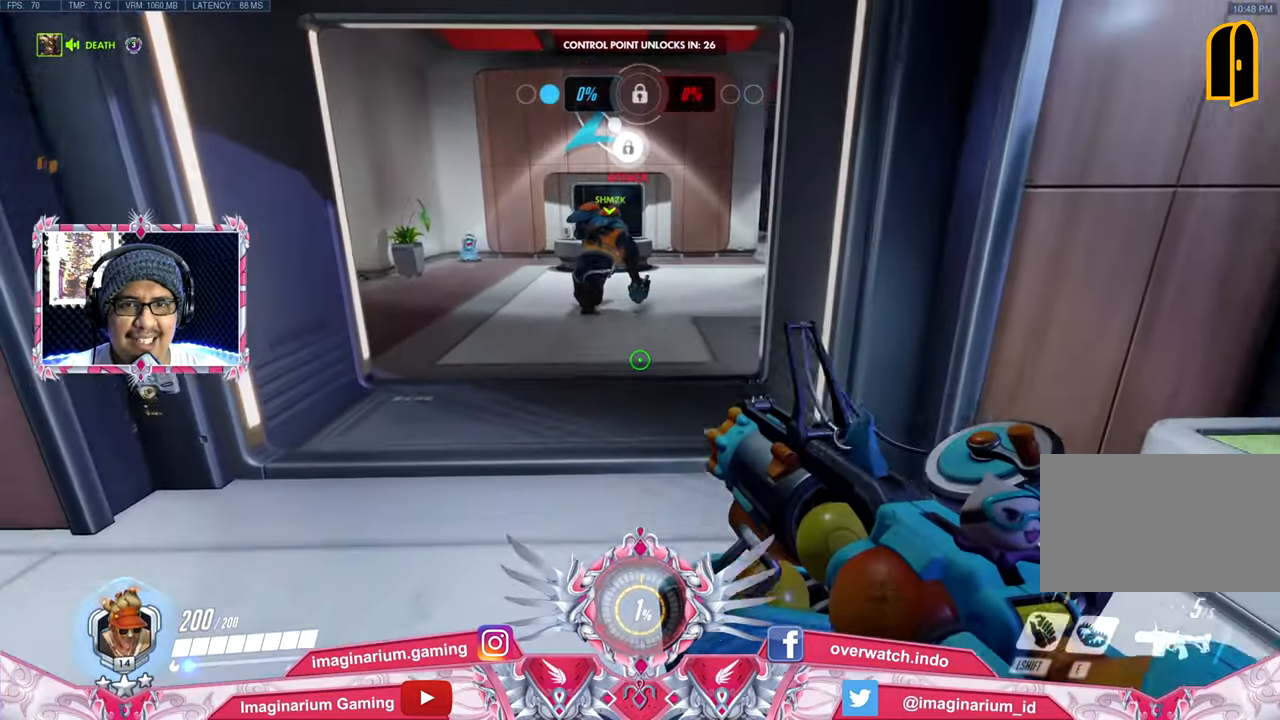
{"keys": ["tab", "w"], "mouse": [], "events": [[250, "tab", "down"]]}
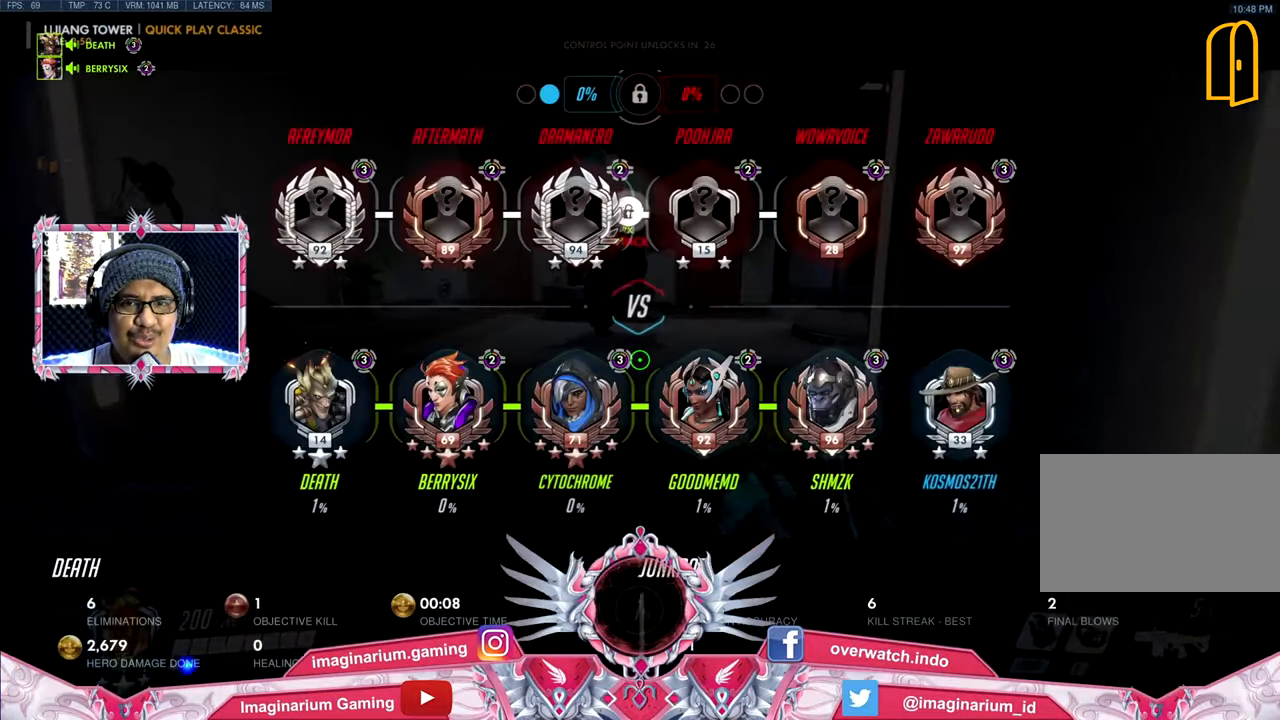
{"keys": ["tab", "w"], "mouse": [], "events": []}
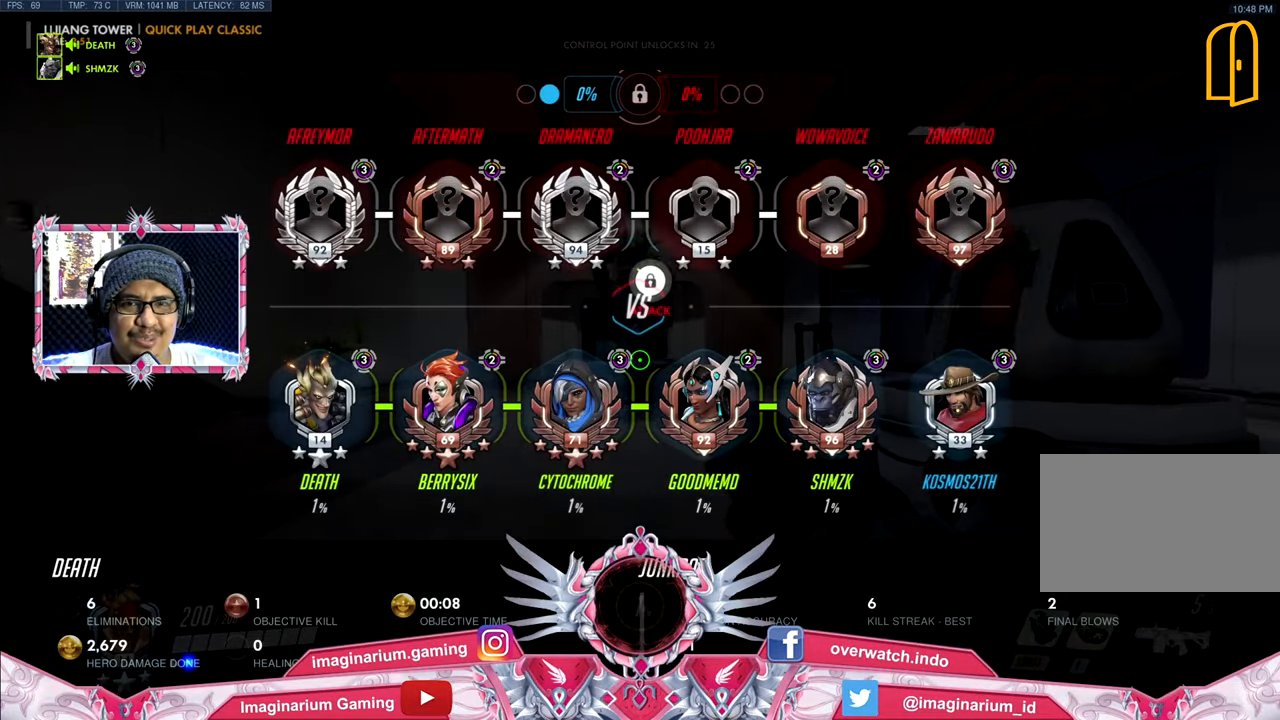
{"keys": ["w"], "mouse": [], "events": [[133, "tab", "up"]]}
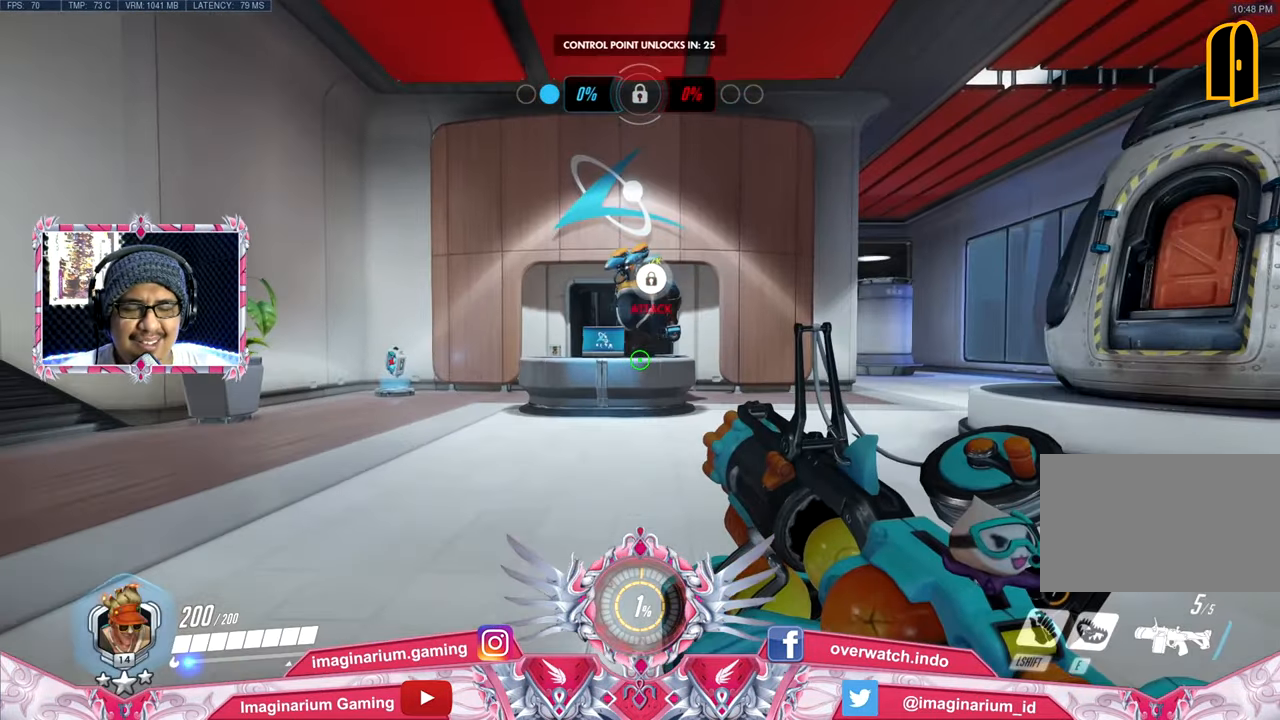
{"keys": ["w"], "mouse": ["left"], "events": [[484, "mouse_left", "down"]]}
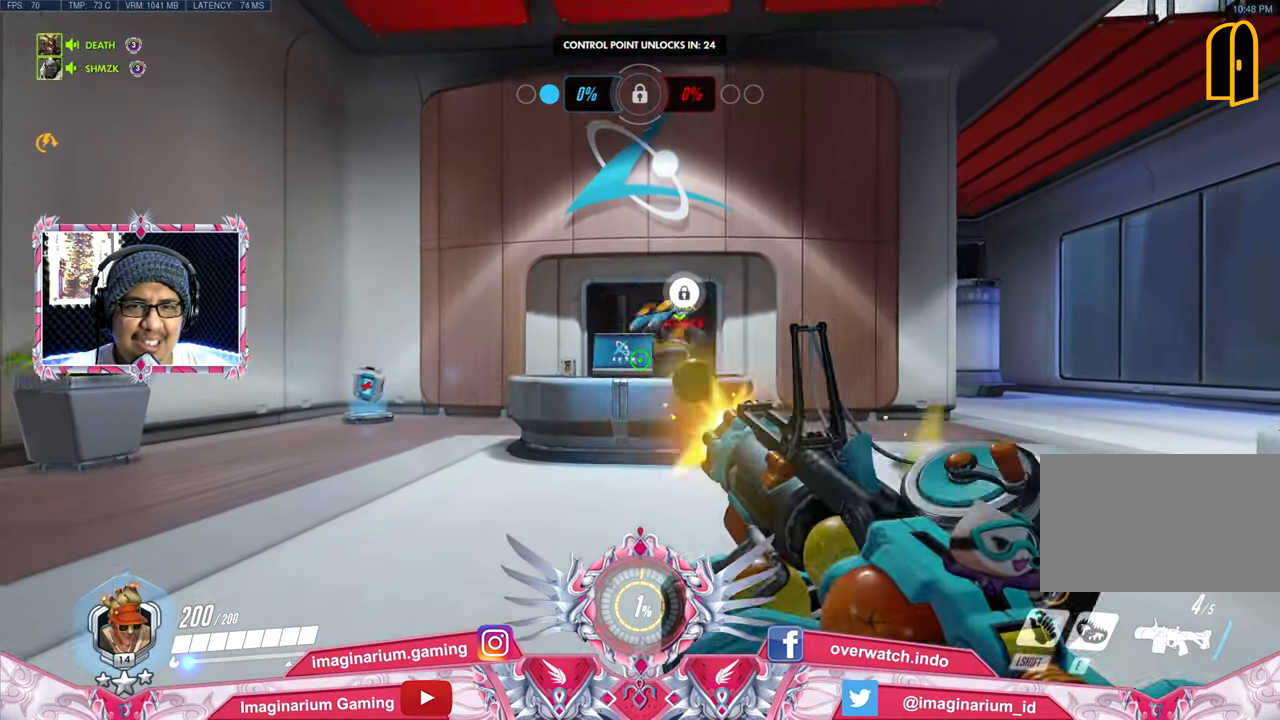
{"keys": ["w"], "mouse": [], "events": [[166, "mouse_left", "up"]]}
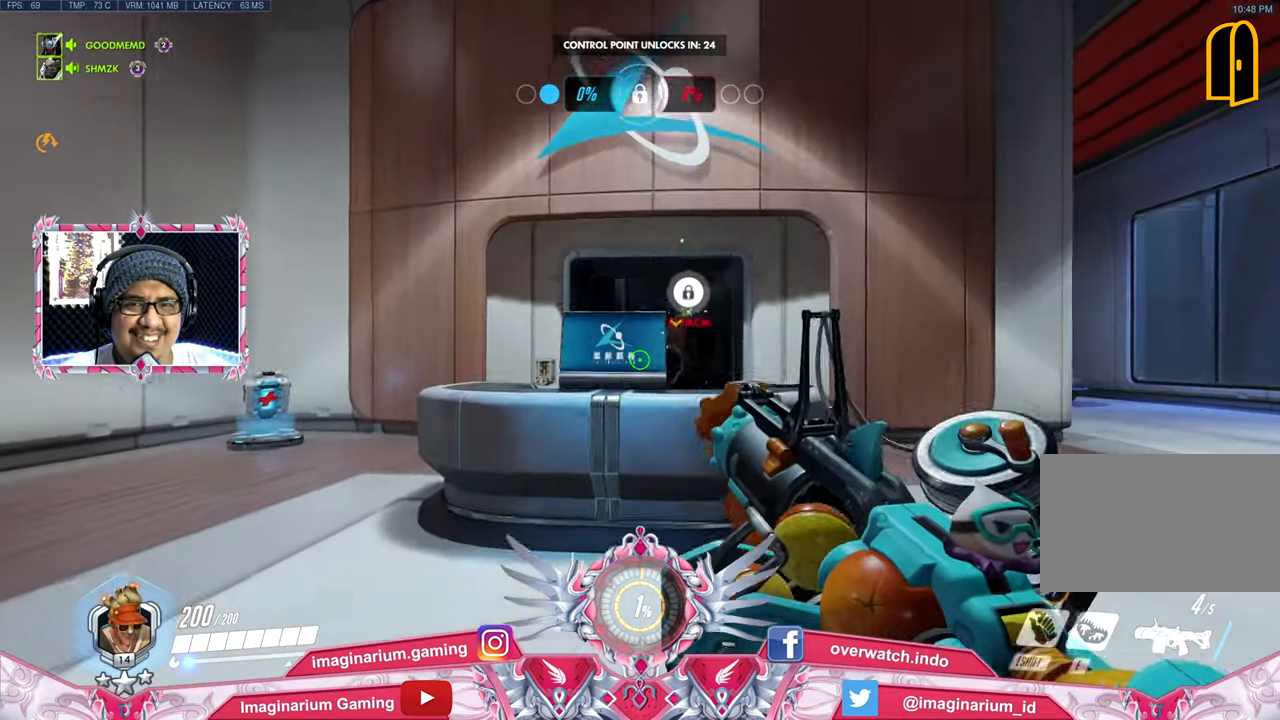
{"keys": ["w"], "mouse": ["wheel"], "events": [[184, "r", "down"], [184, "space", "down"], [317, "r", "up"], [367, "space", "up"], [501, "mouse_wheel", "down"]]}
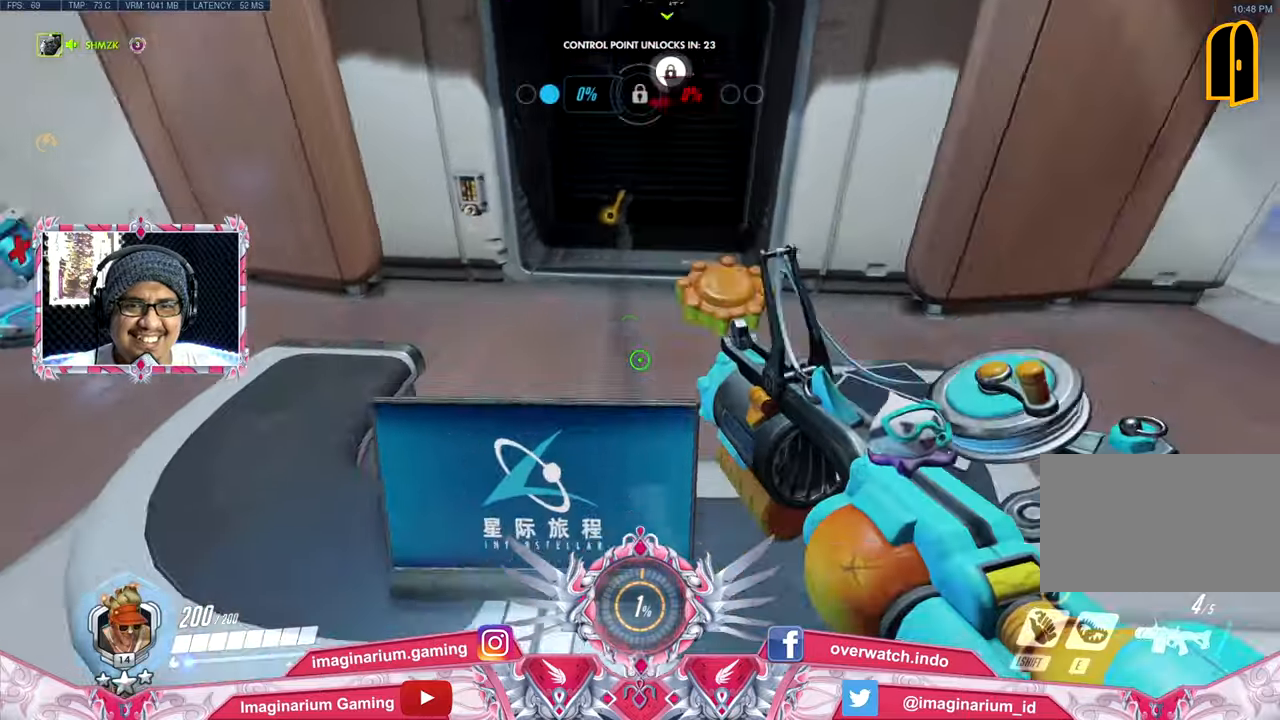
{"keys": ["w"], "mouse": [], "events": [[100, "mouse_wheel", "up"]]}
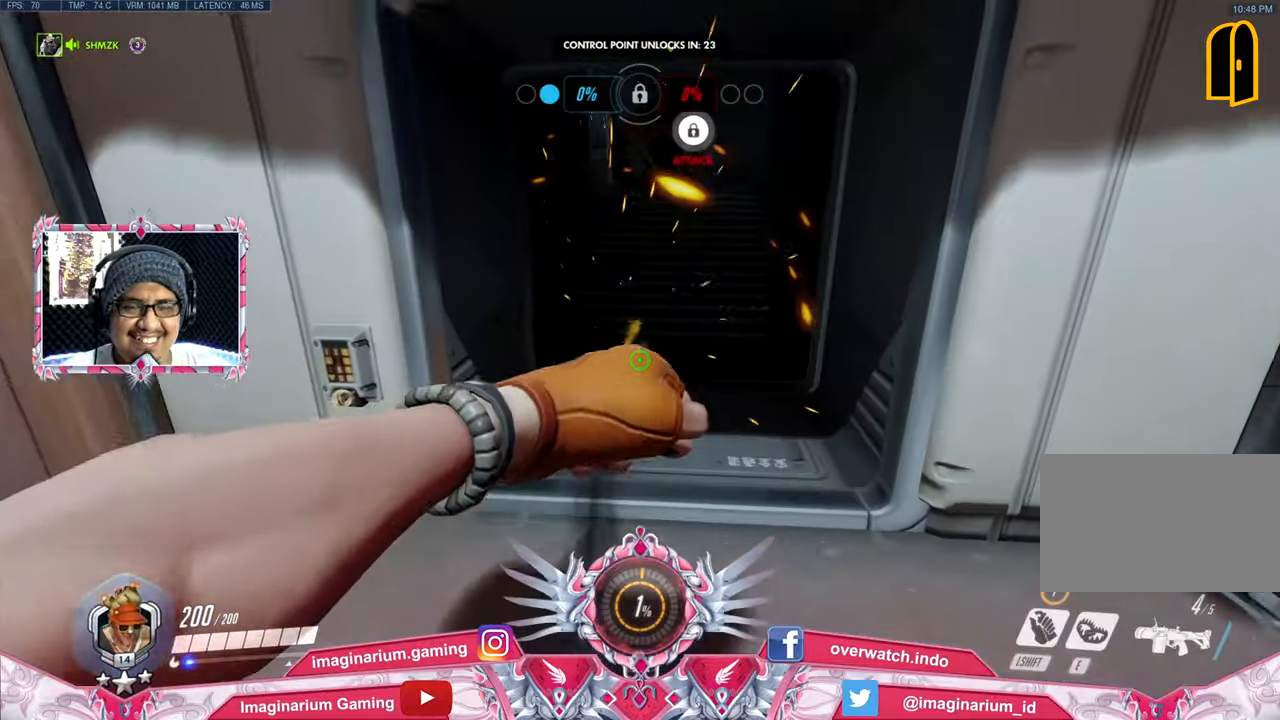
{"keys": ["w"], "mouse": [], "events": [[117, "r", "down"], [251, "r", "up"]]}
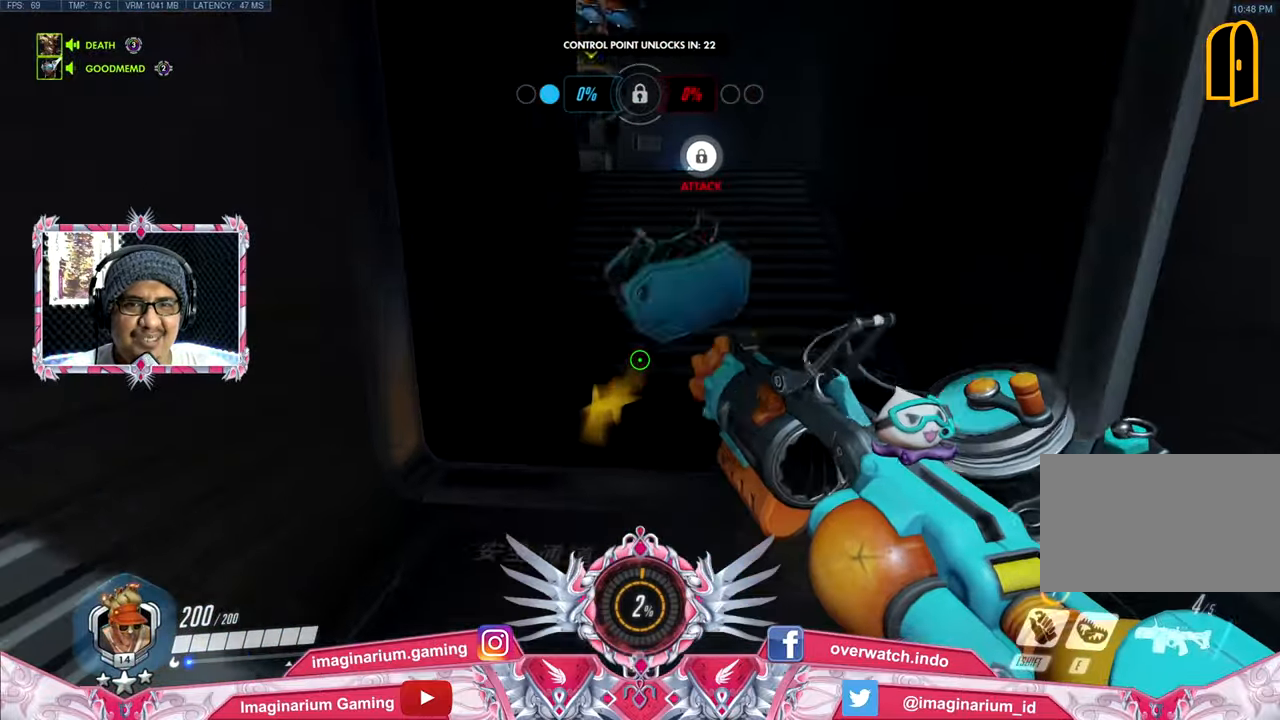
{"keys": ["d", "w"], "mouse": [], "events": [[417, "d", "down"]]}
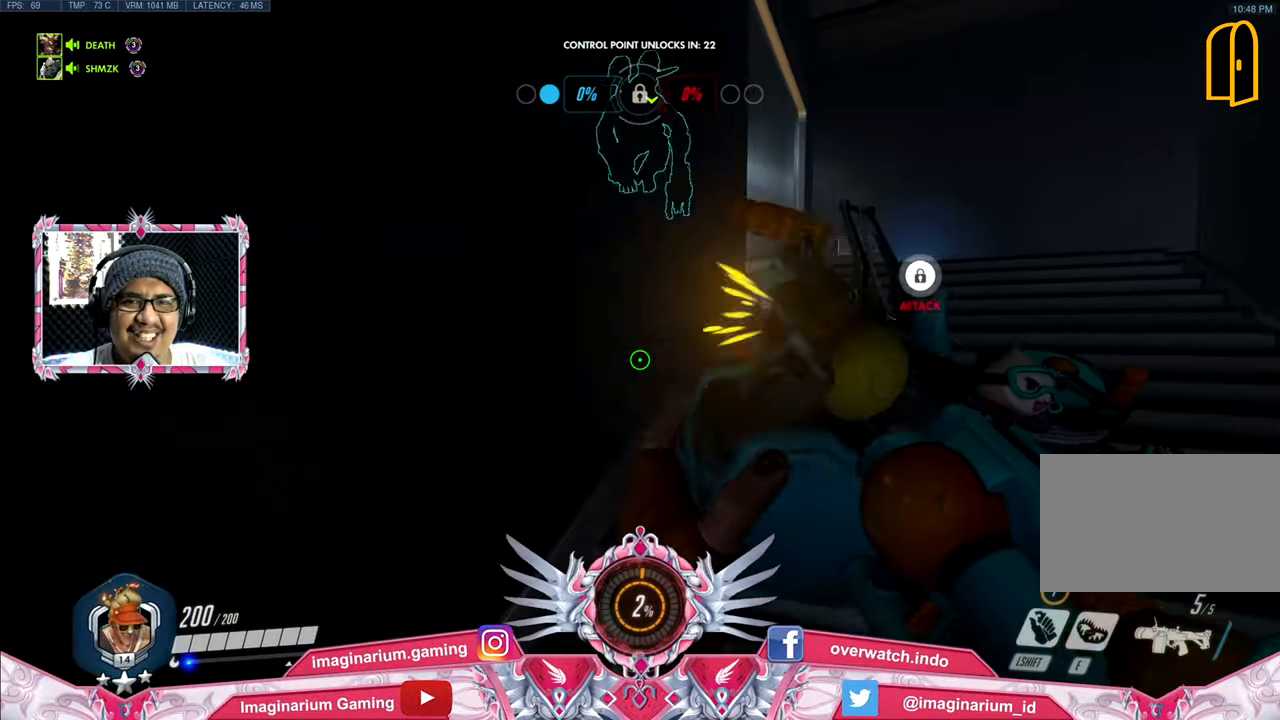
{"keys": ["d", "w"], "mouse": [], "events": []}
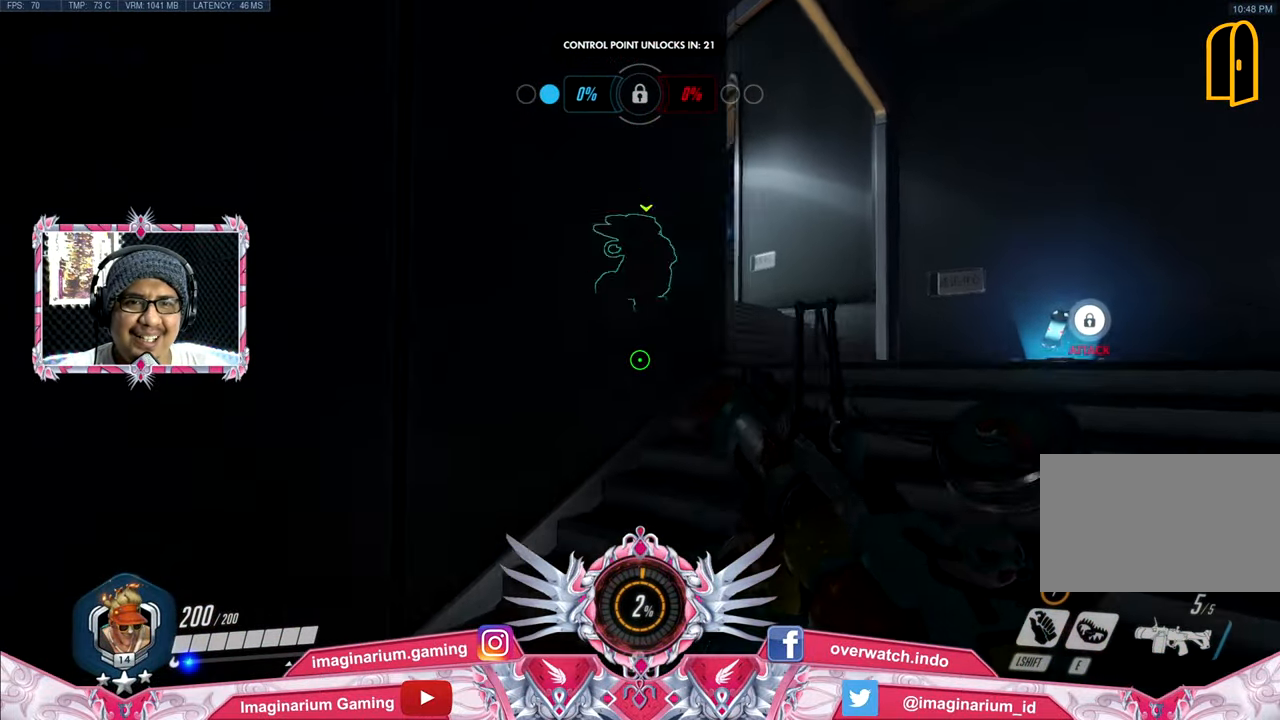
{"keys": ["w"], "mouse": [], "events": [[17, "space", "down"], [350, "space", "up"], [400, "d", "up"]]}
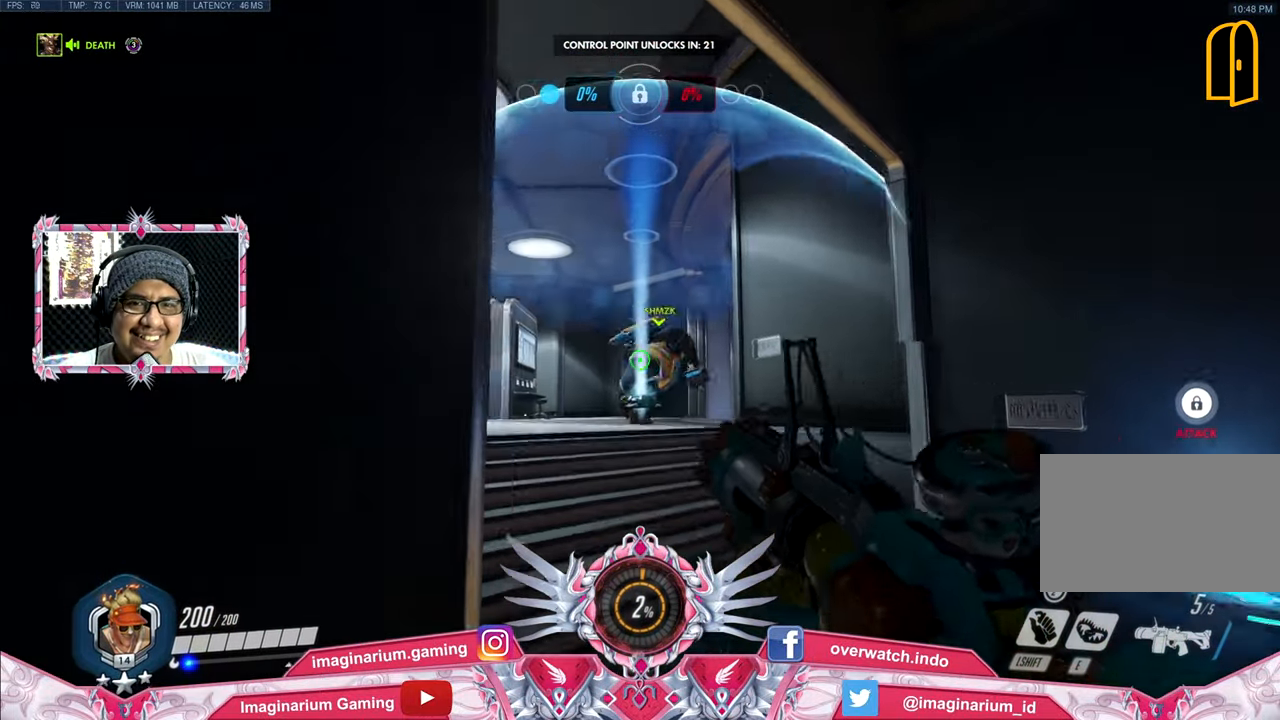
{"keys": ["w"], "mouse": ["left"], "events": [[84, "mouse_left", "down"]]}
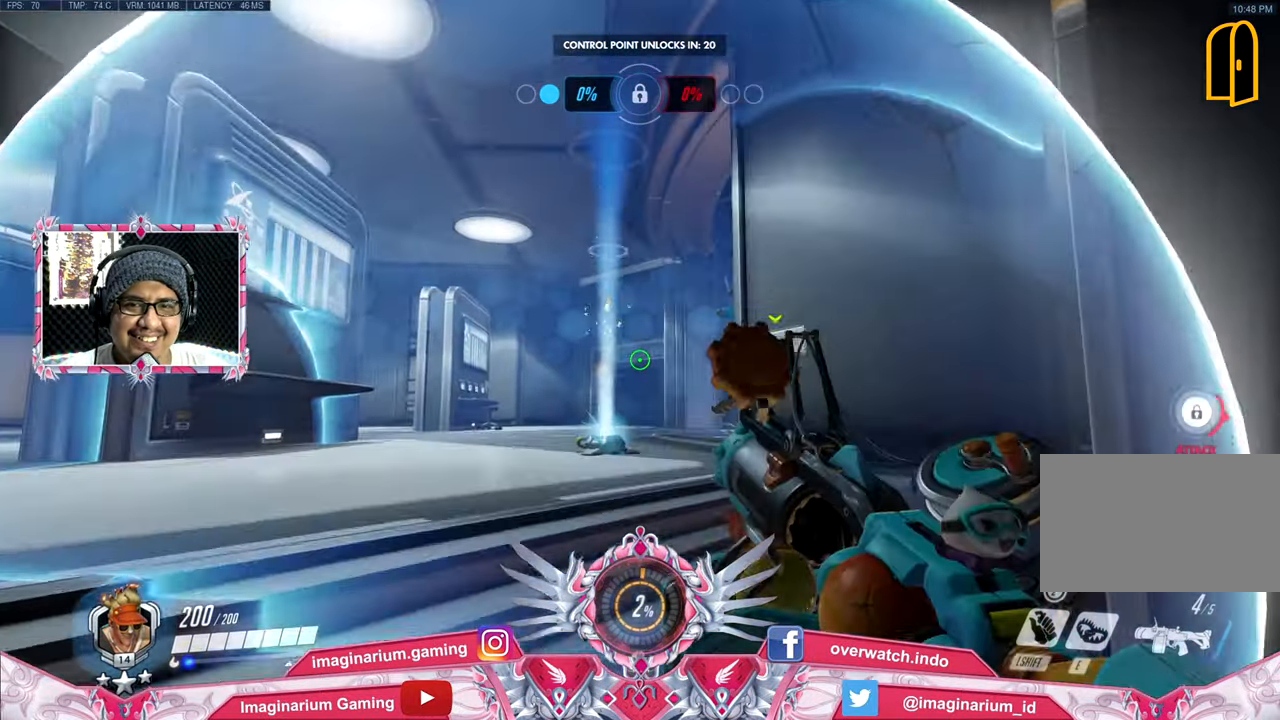
{"keys": ["w"], "mouse": ["left"], "events": []}
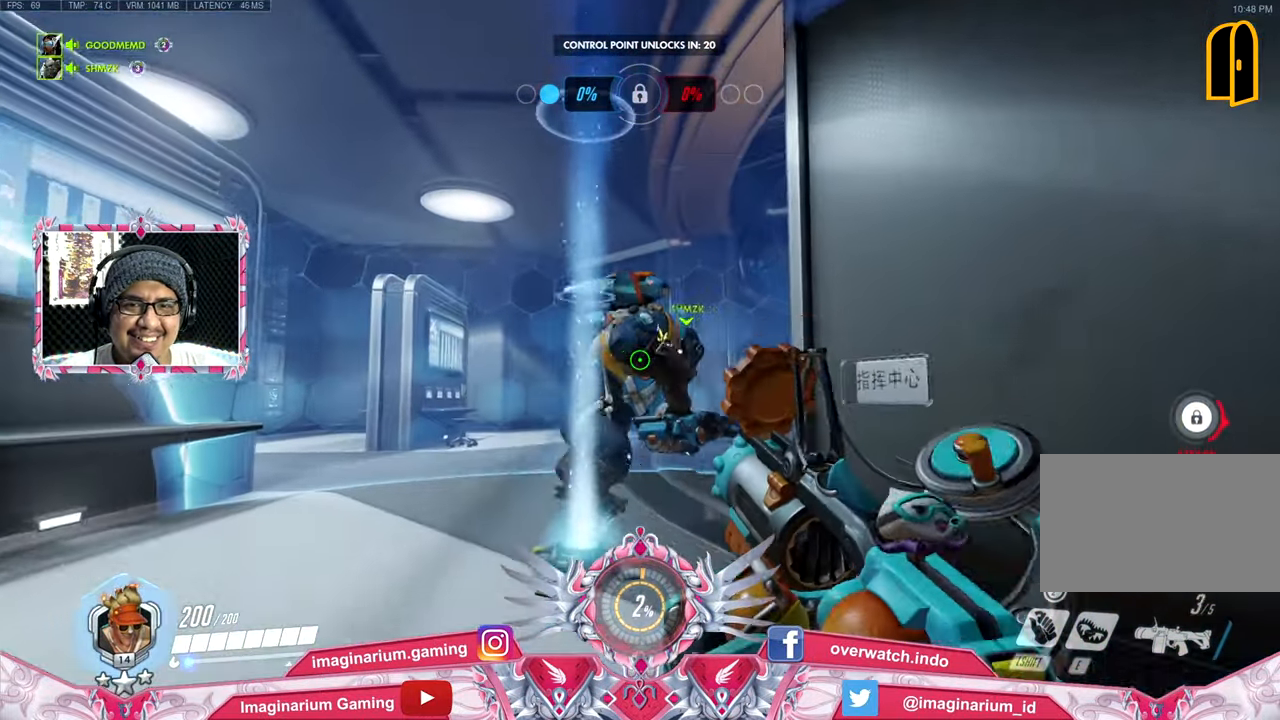
{"keys": ["w"], "mouse": ["left"], "events": []}
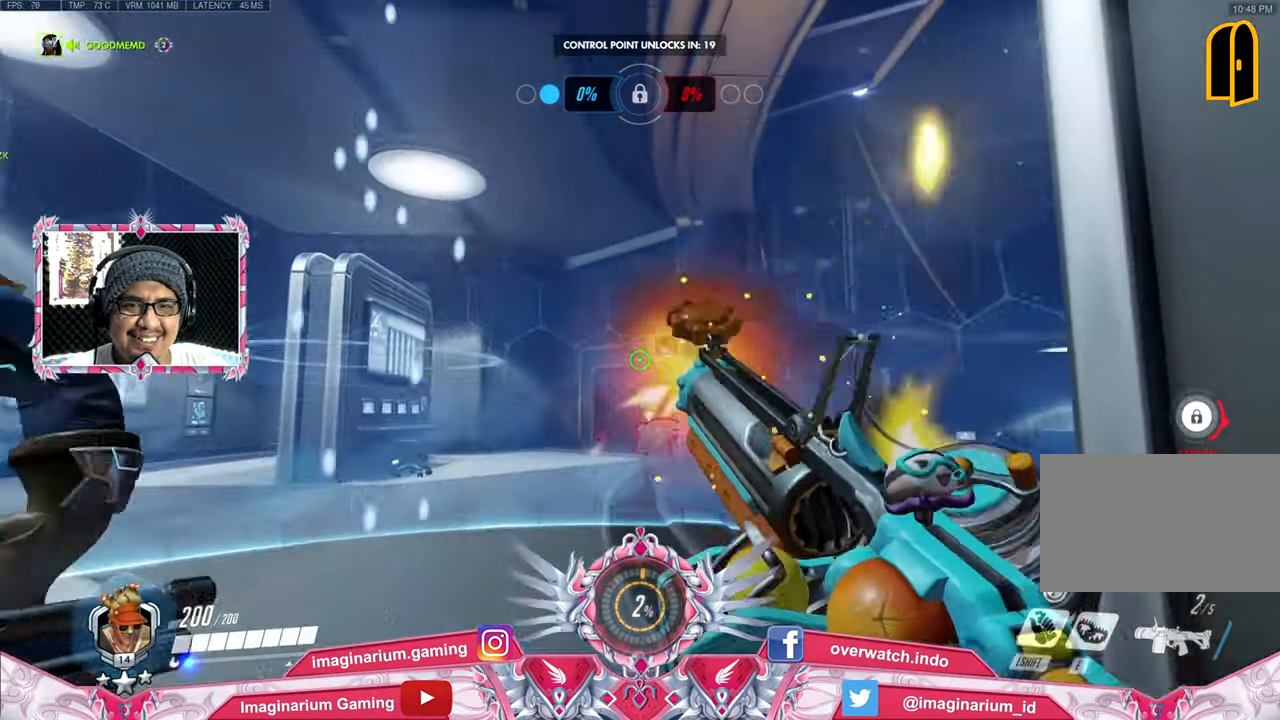
{"keys": ["s"], "mouse": ["left"], "events": [[33, "w", "up"], [183, "s", "down"]]}
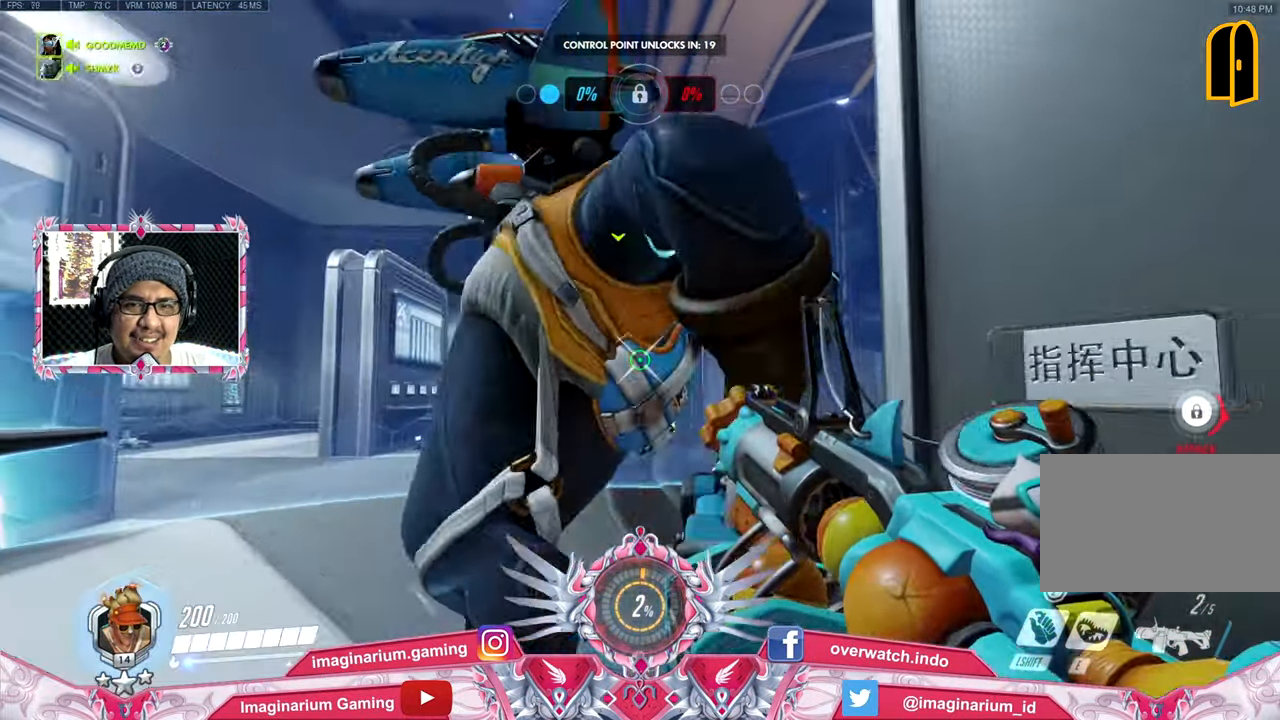
{"keys": ["s"], "mouse": ["left"], "events": []}
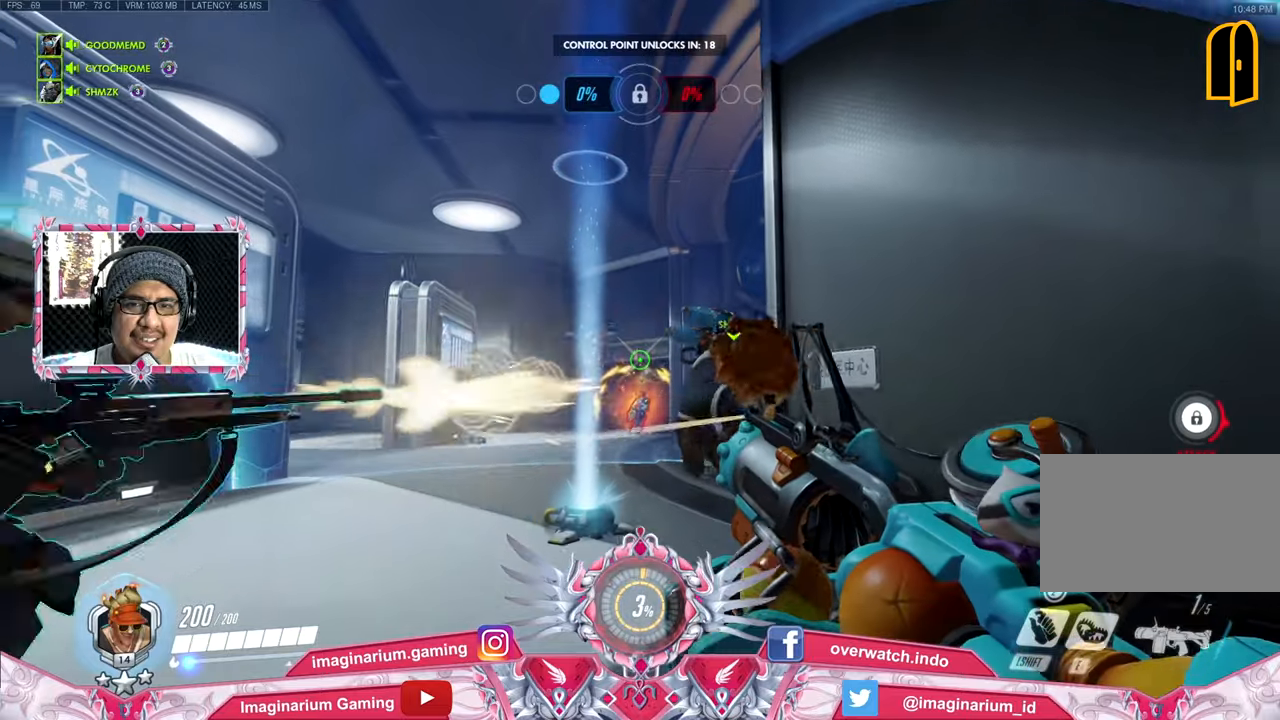
{"keys": ["s"], "mouse": ["left"], "events": []}
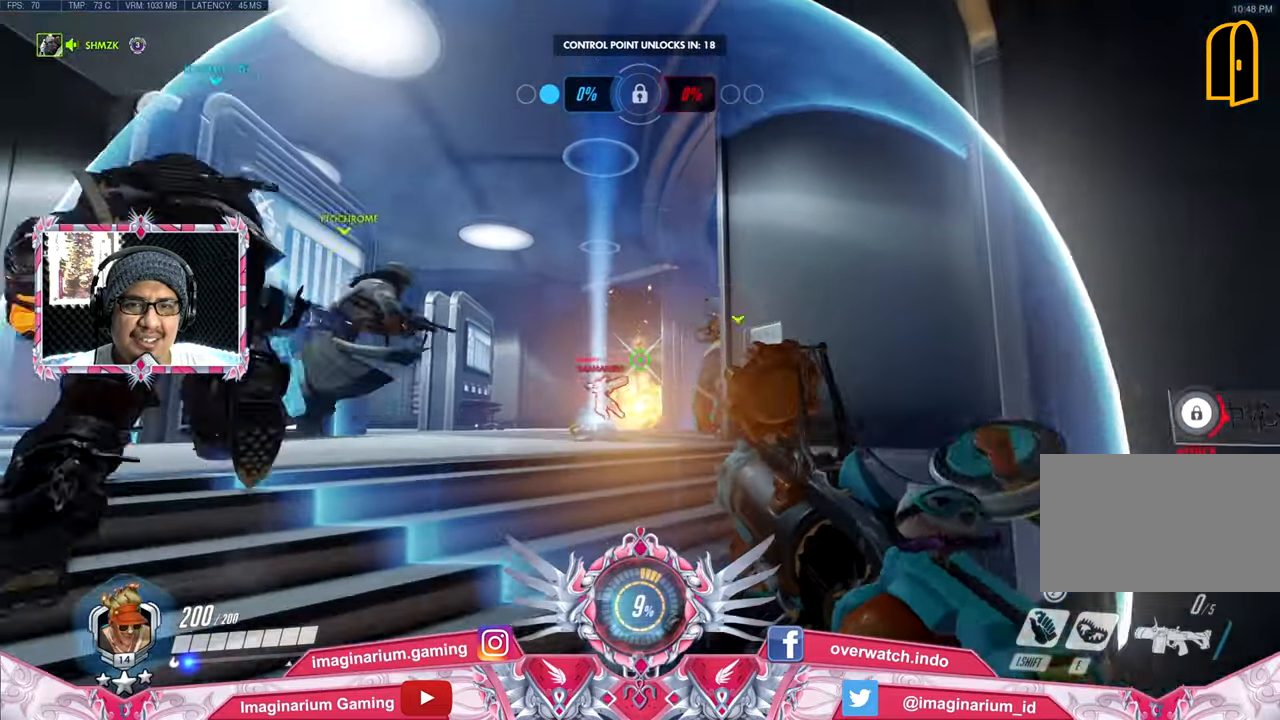
{"keys": ["s"], "mouse": [], "events": [[233, "r", "down"], [317, "mouse_left", "up"], [367, "r", "up"]]}
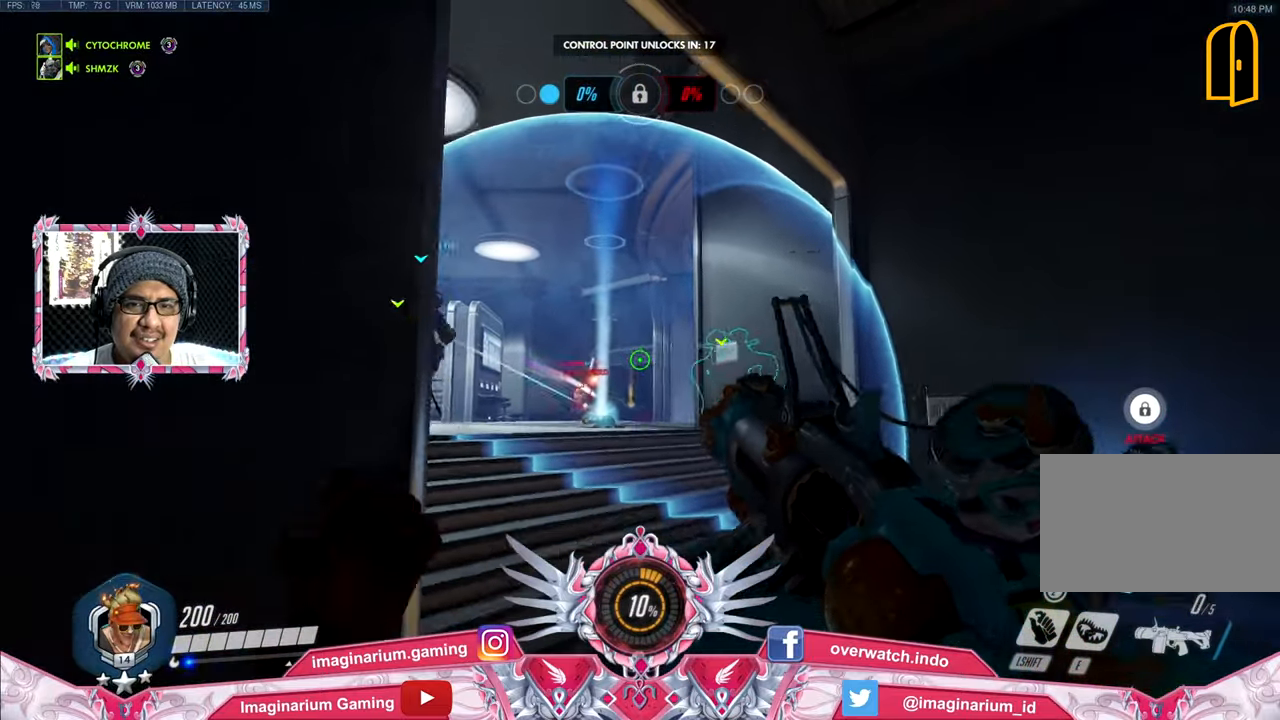
{"keys": ["w"], "mouse": [], "events": [[100, "d", "down"], [150, "s", "up"], [250, "w", "down"], [284, "d", "up"]]}
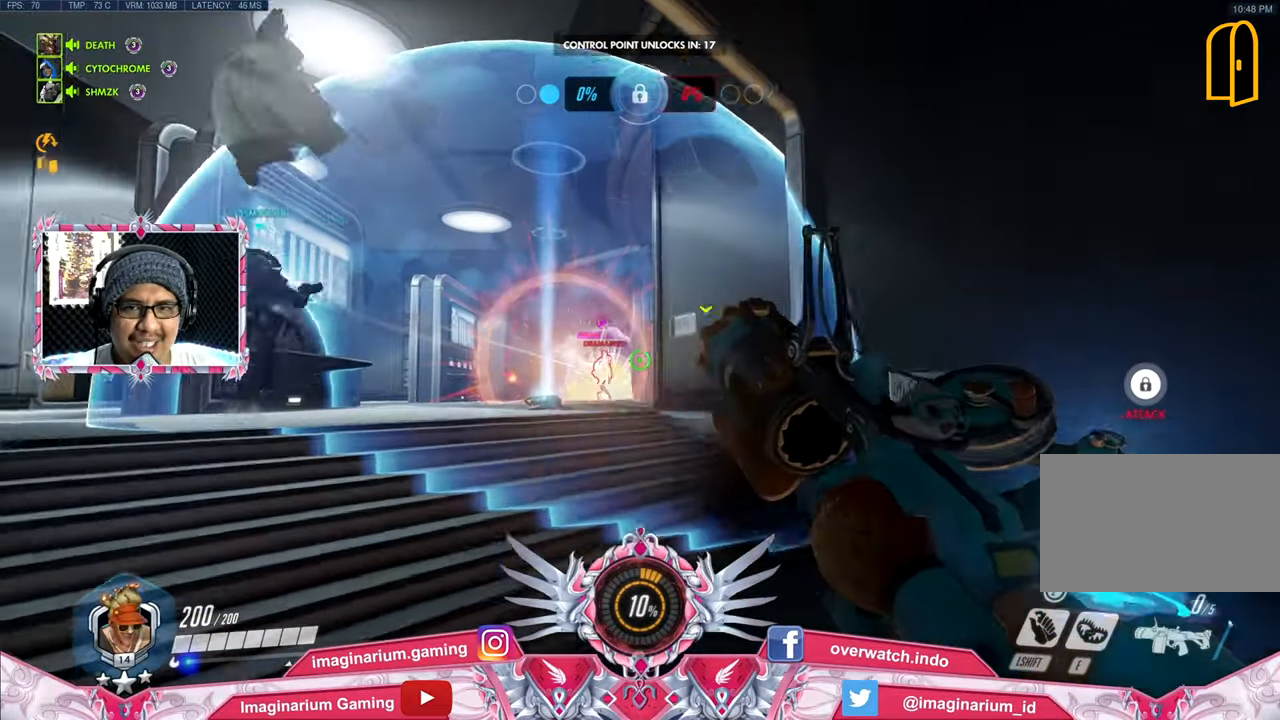
{"keys": ["w"], "mouse": ["left"], "events": [[66, "mouse_left", "down"], [217, "a", "down"], [450, "a", "up"]]}
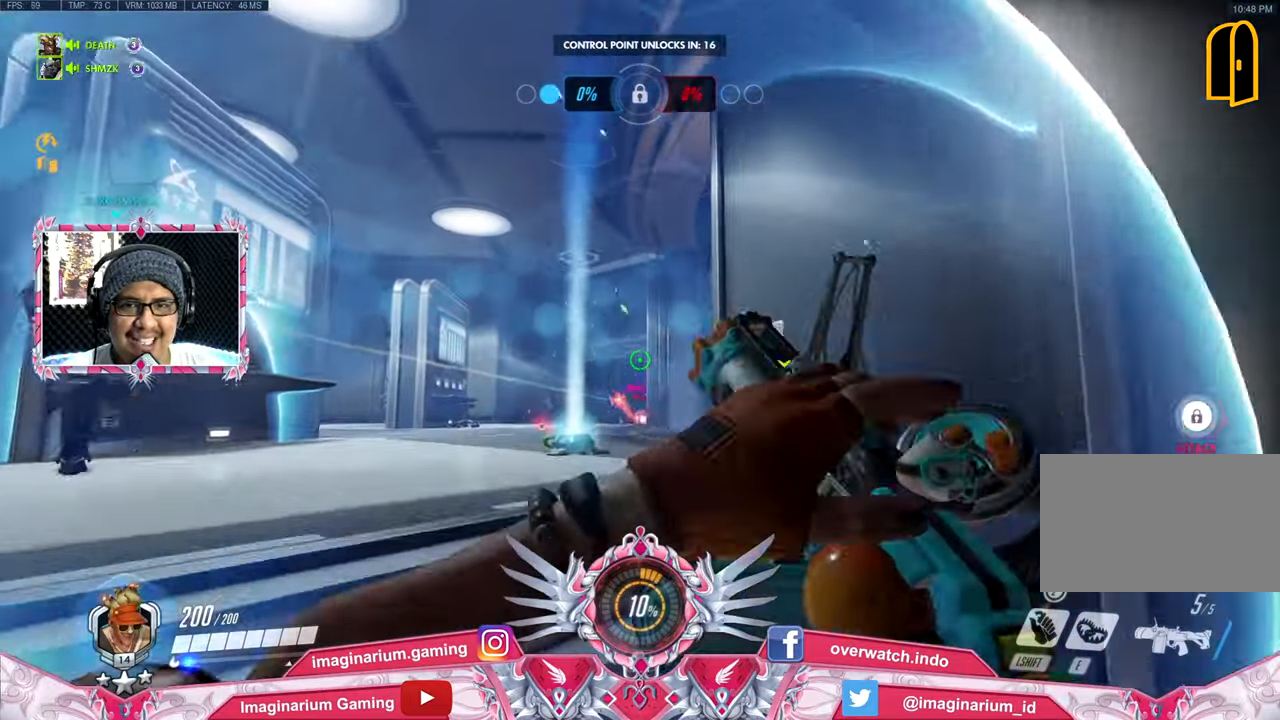
{"keys": ["w"], "mouse": ["left"], "events": []}
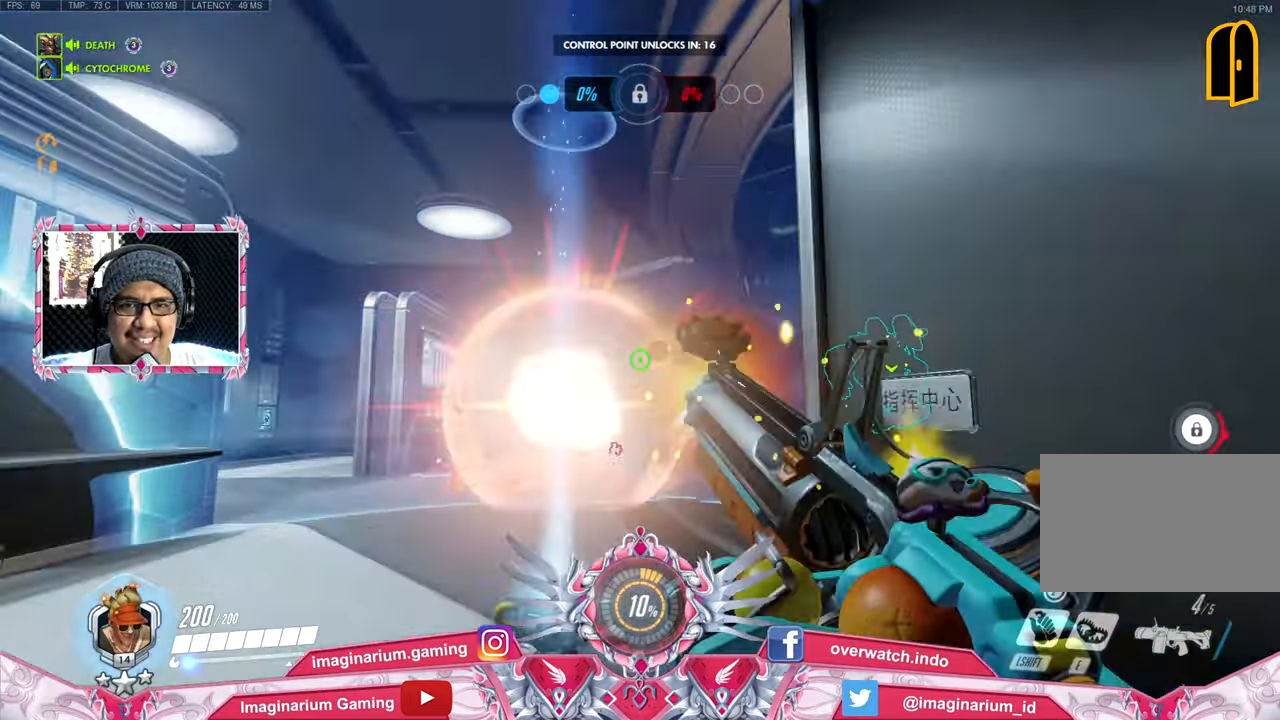
{"keys": ["w"], "mouse": ["left"], "events": [[200, "w", "up"], [483, "w", "down"]]}
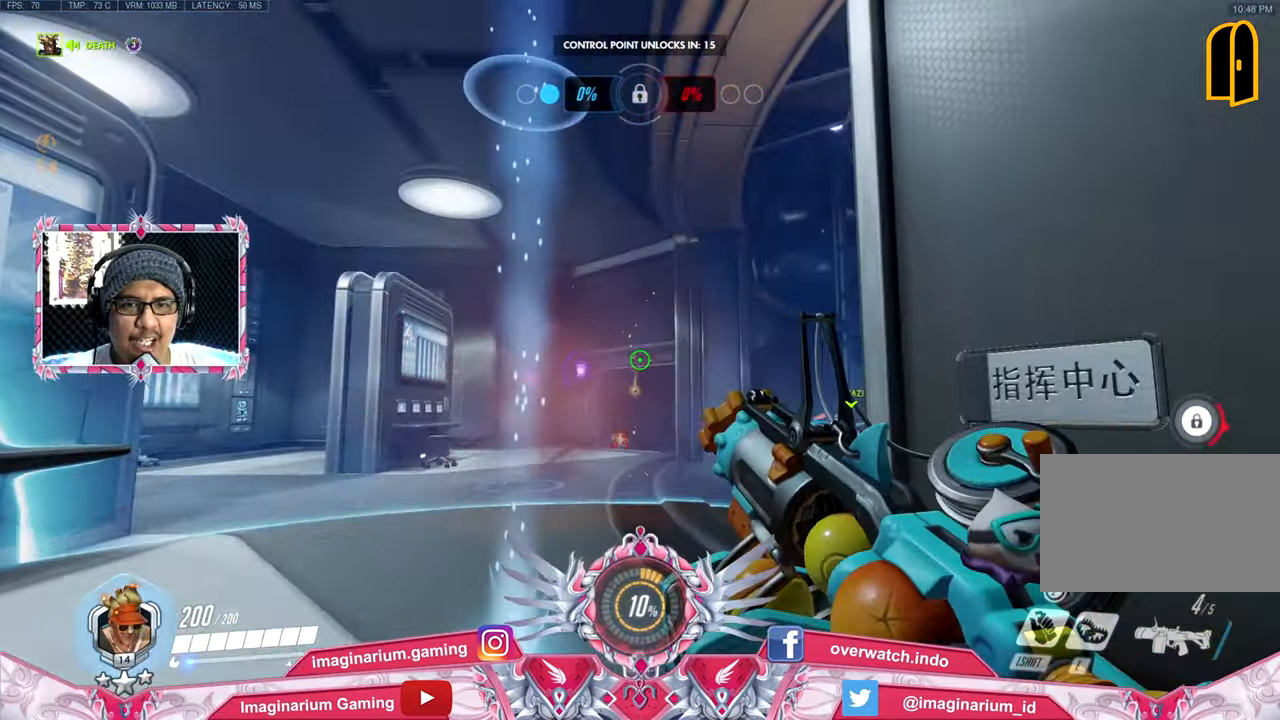
{"keys": ["s"], "mouse": ["left"], "events": [[167, "w", "up"], [300, "s", "down"]]}
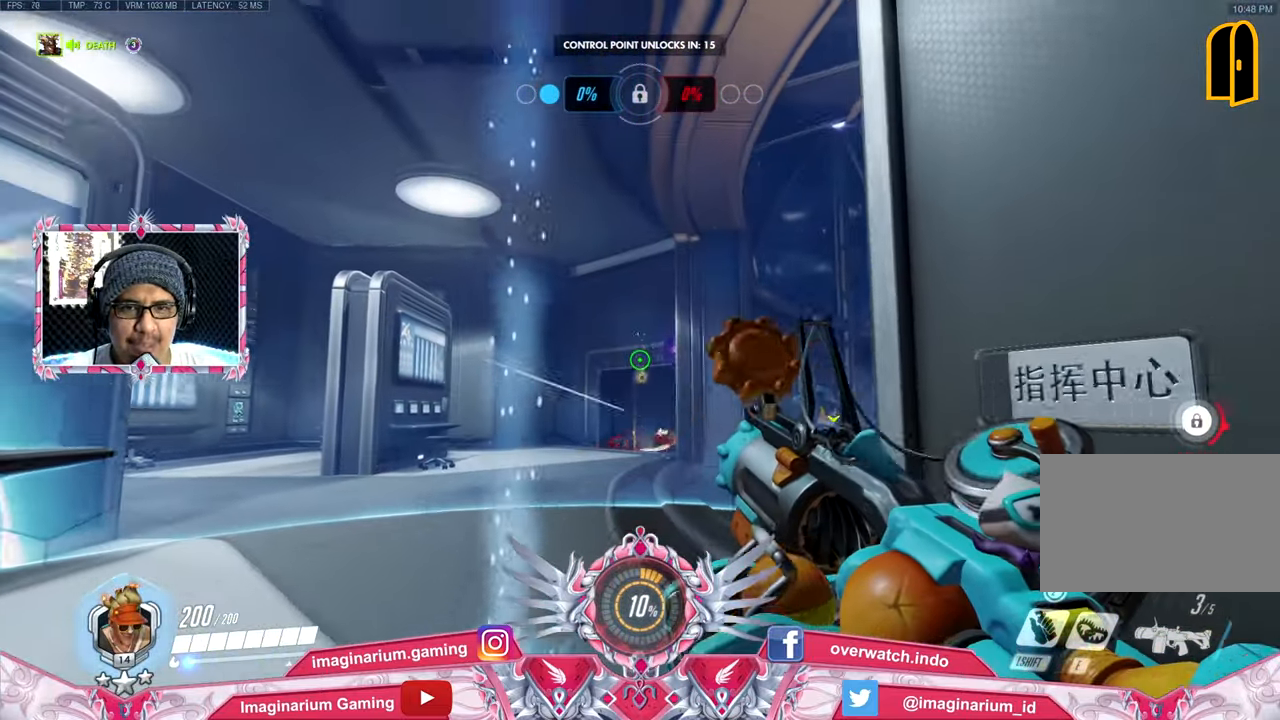
{"keys": ["w"], "mouse": ["left"], "events": [[83, "s", "up"], [183, "w", "down"]]}
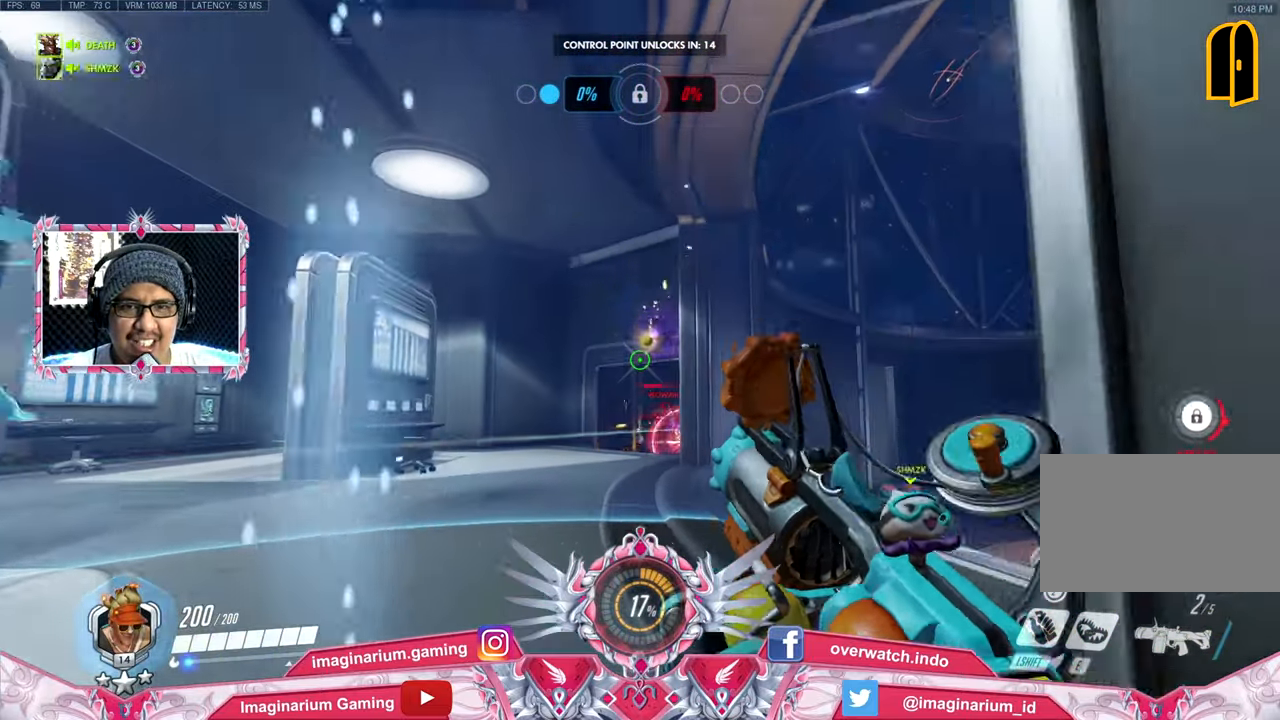
{"keys": ["s"], "mouse": ["left"], "events": [[50, "w", "up"], [200, "s", "down"]]}